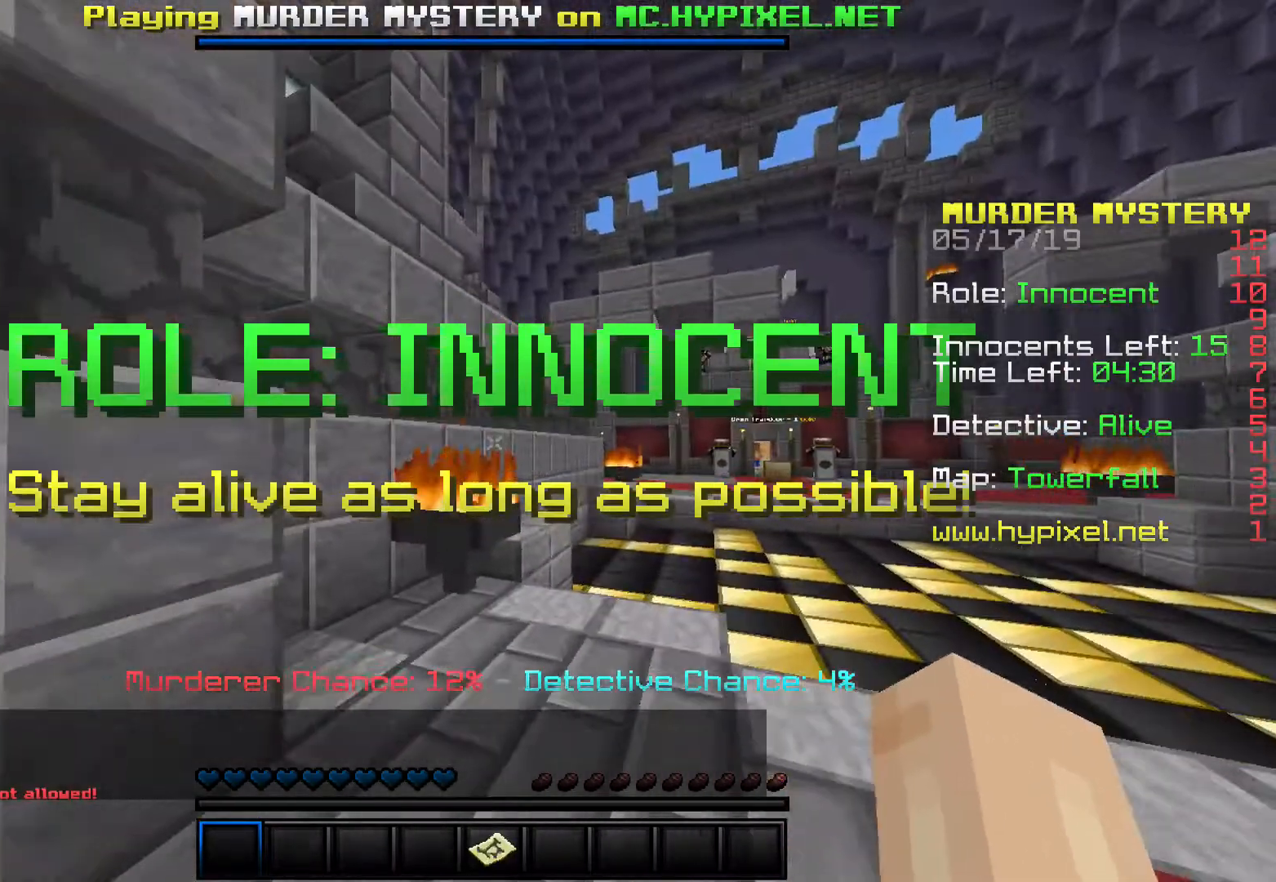
Gameplay with keyboard; each line is a JSON object with the keys held at the frame after it. "events" lists presses ("down") and releases ("up") of "a", "d", "s", "space" and "w" between this image and that frame as [ms after this image, input, new state], when the widget could be followed in between. No other keys are recorded. Mouse input is not recorded.
{"keys": ["space", "w"], "events": [[67, "d", "down"], [267, "d", "up"], [400, "space", "down"]]}
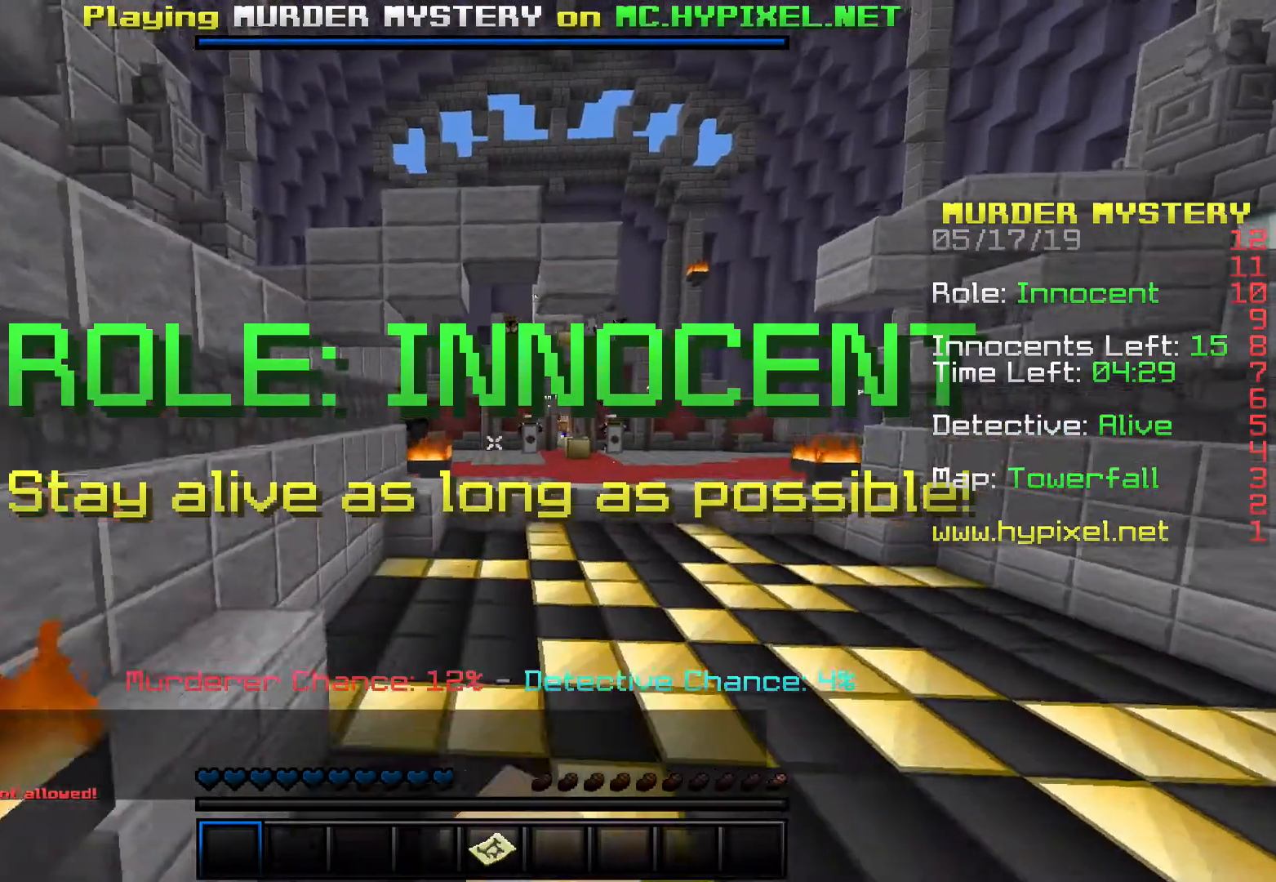
{"keys": ["space", "w"], "events": []}
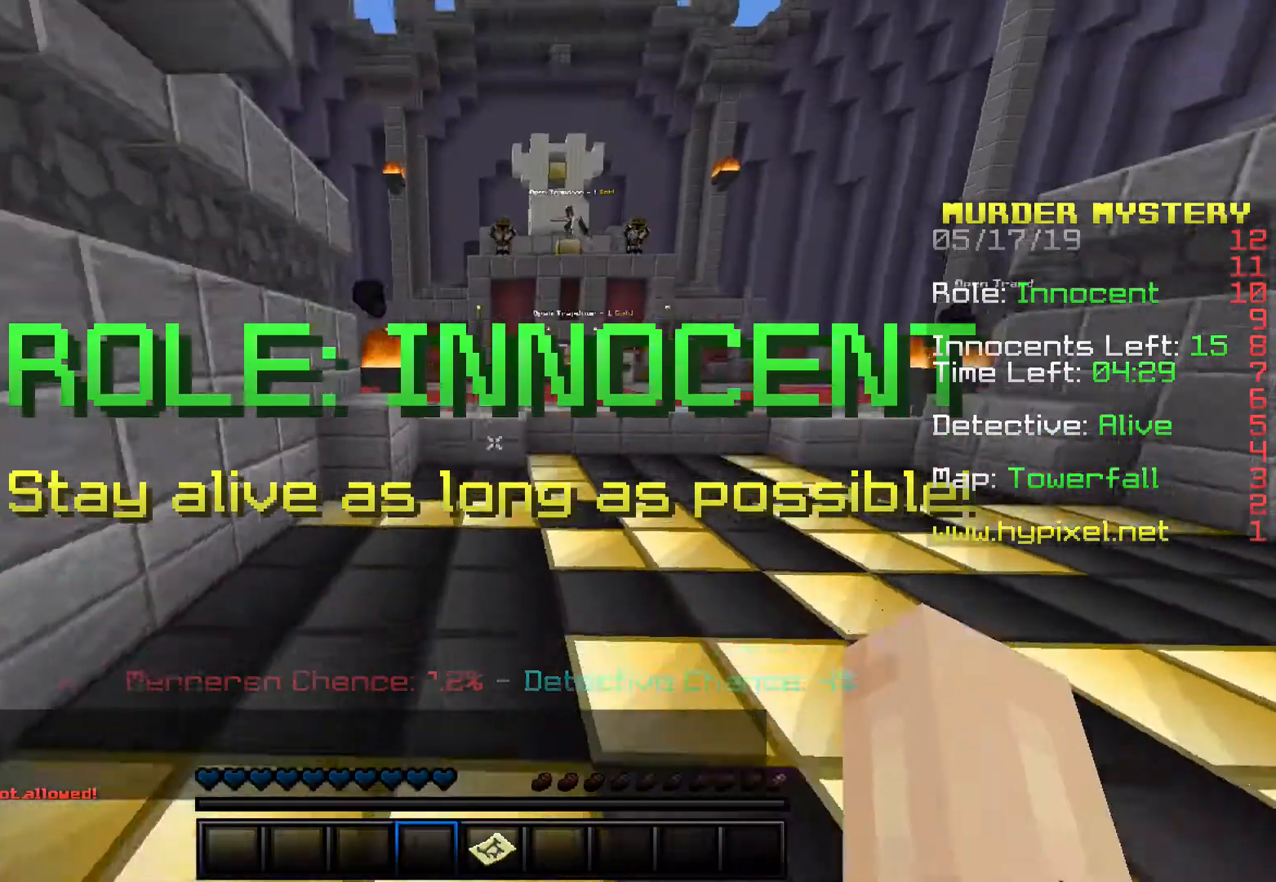
{"keys": ["w"], "events": [[367, "space", "up"]]}
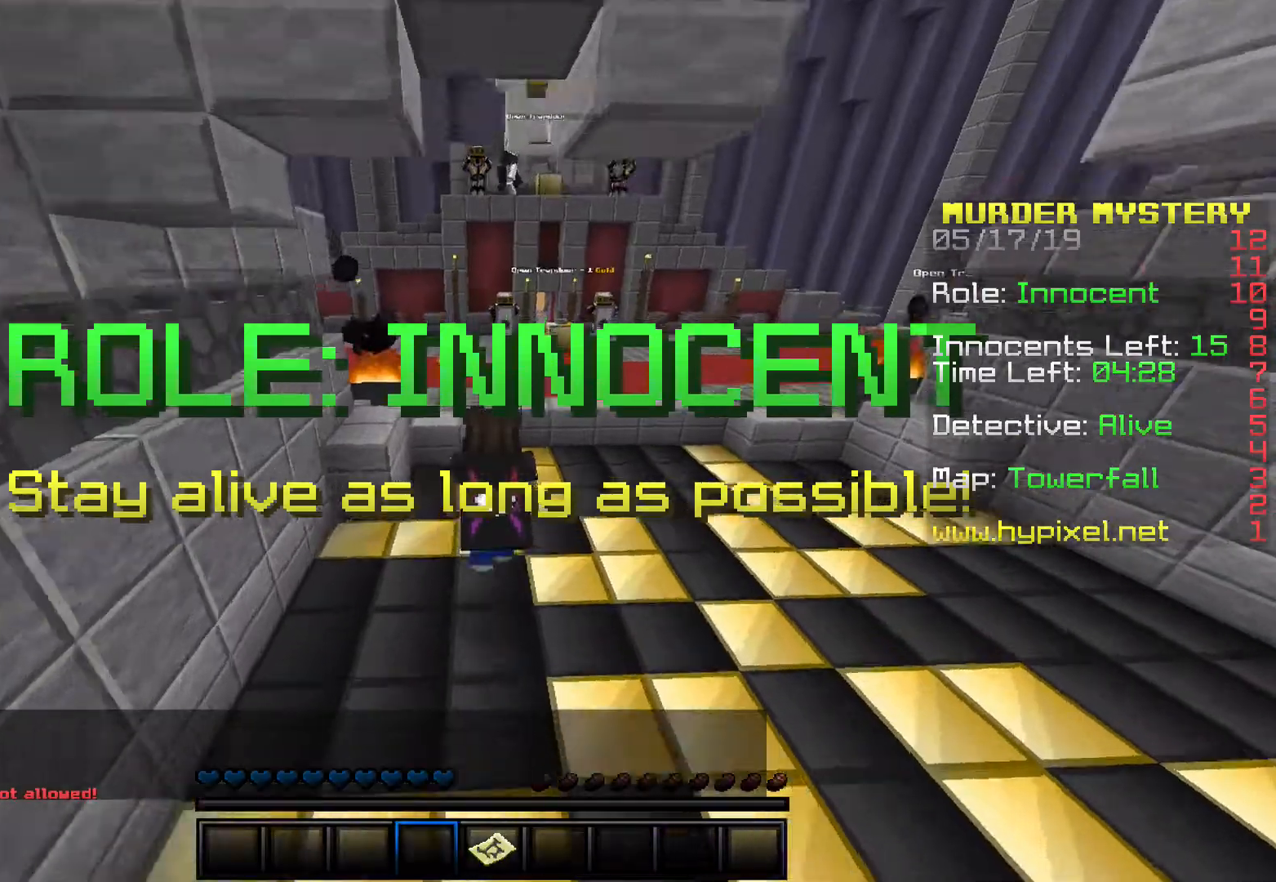
{"keys": ["d", "space", "w"], "events": [[333, "space", "down"], [367, "d", "down"]]}
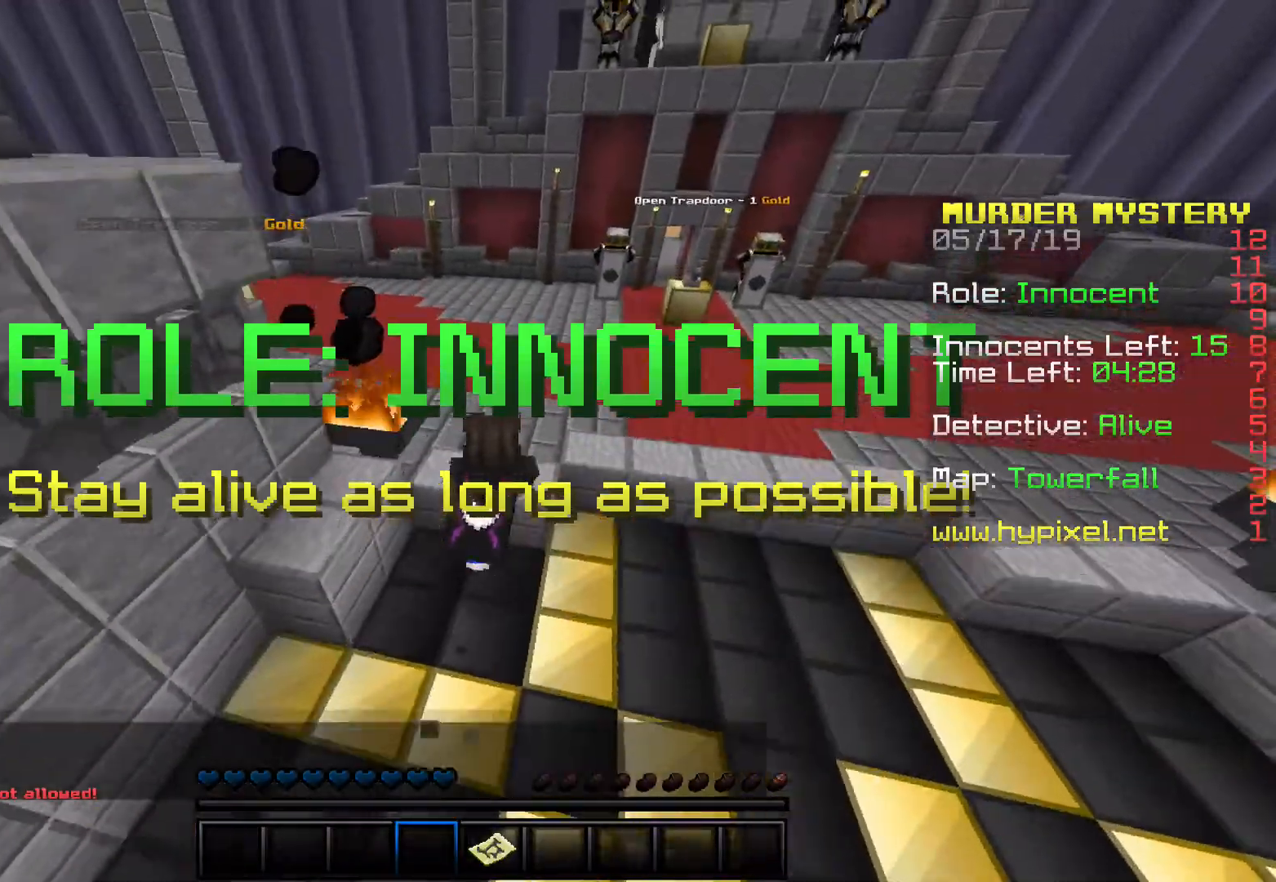
{"keys": ["space", "w"], "events": [[333, "d", "up"]]}
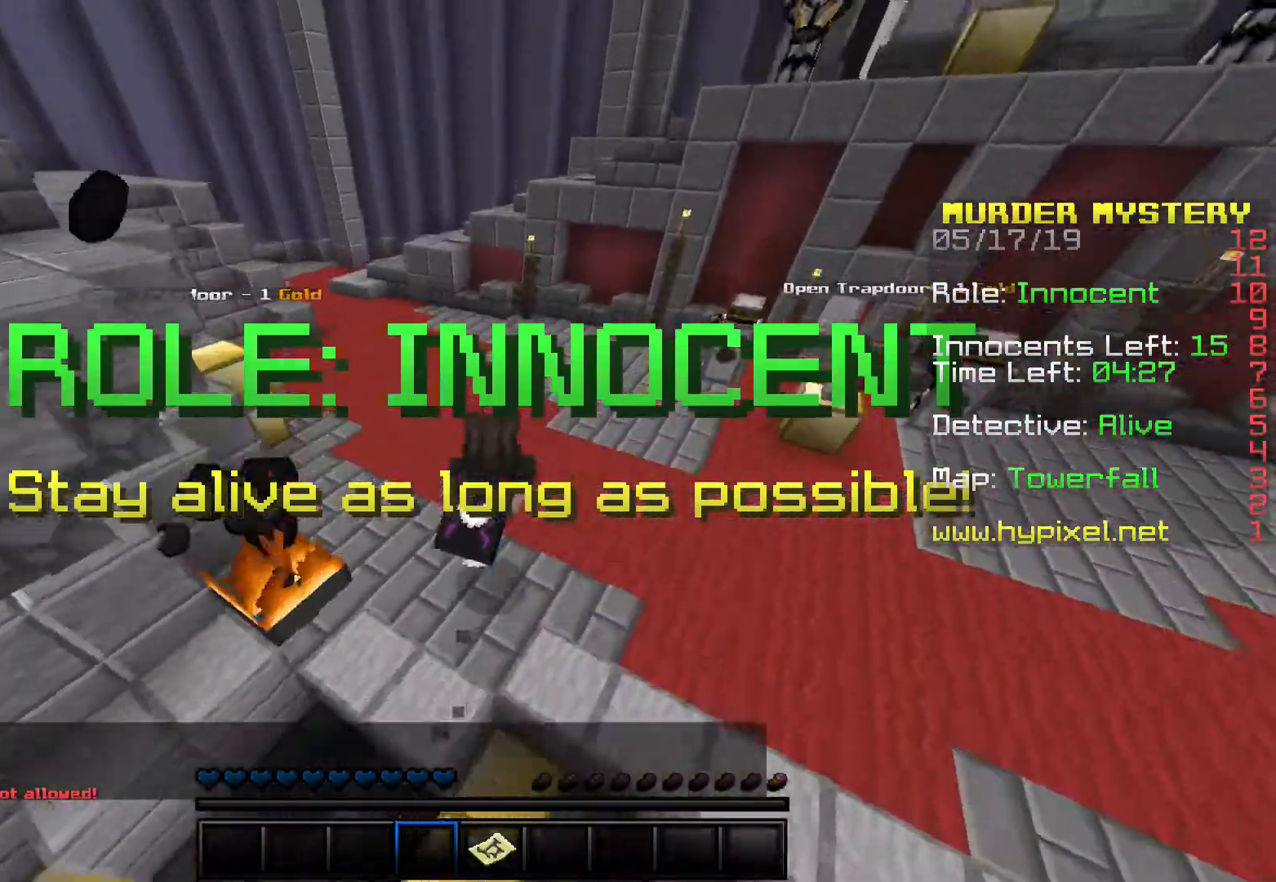
{"keys": ["w"], "events": [[200, "a", "down"], [200, "space", "up"], [400, "a", "up"]]}
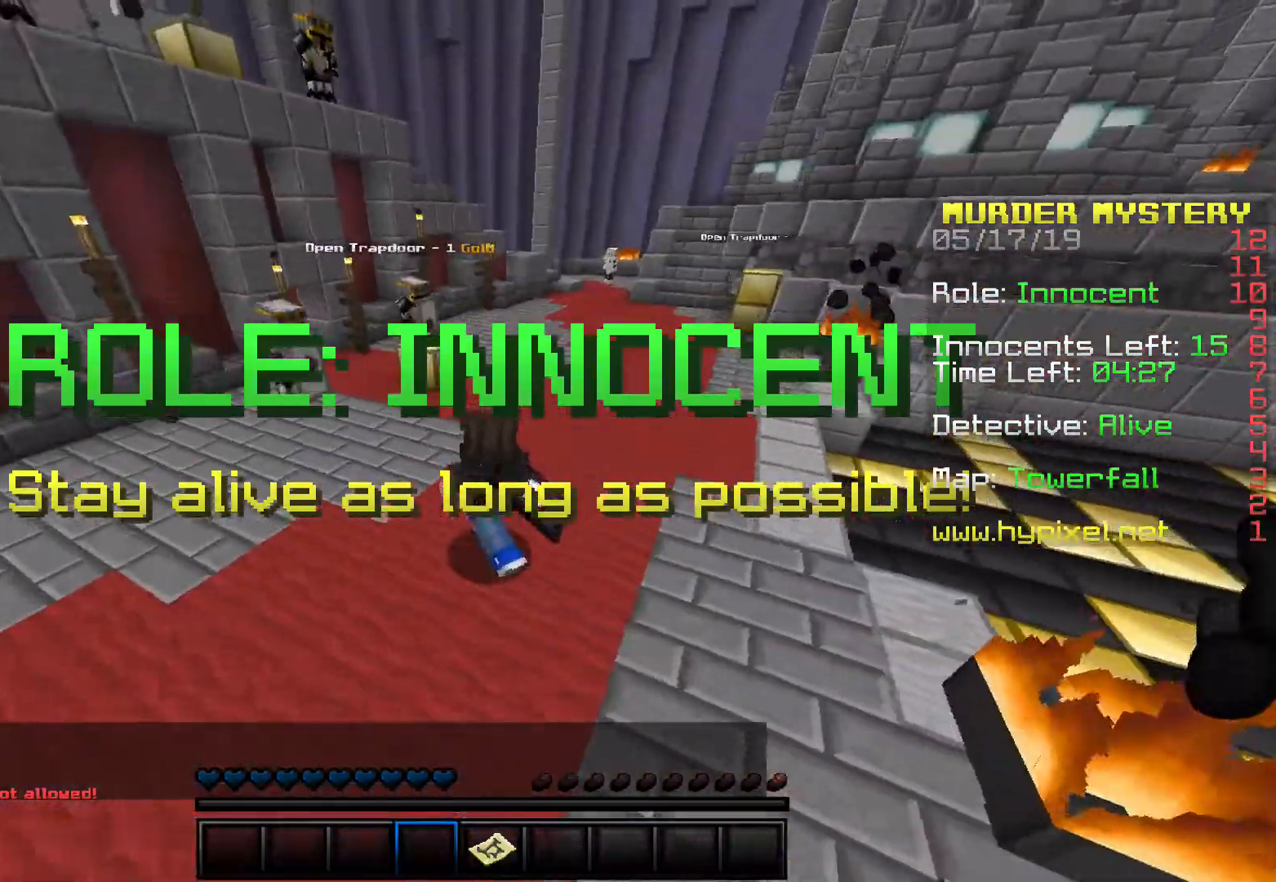
{"keys": ["d", "w"], "events": [[200, "d", "down"]]}
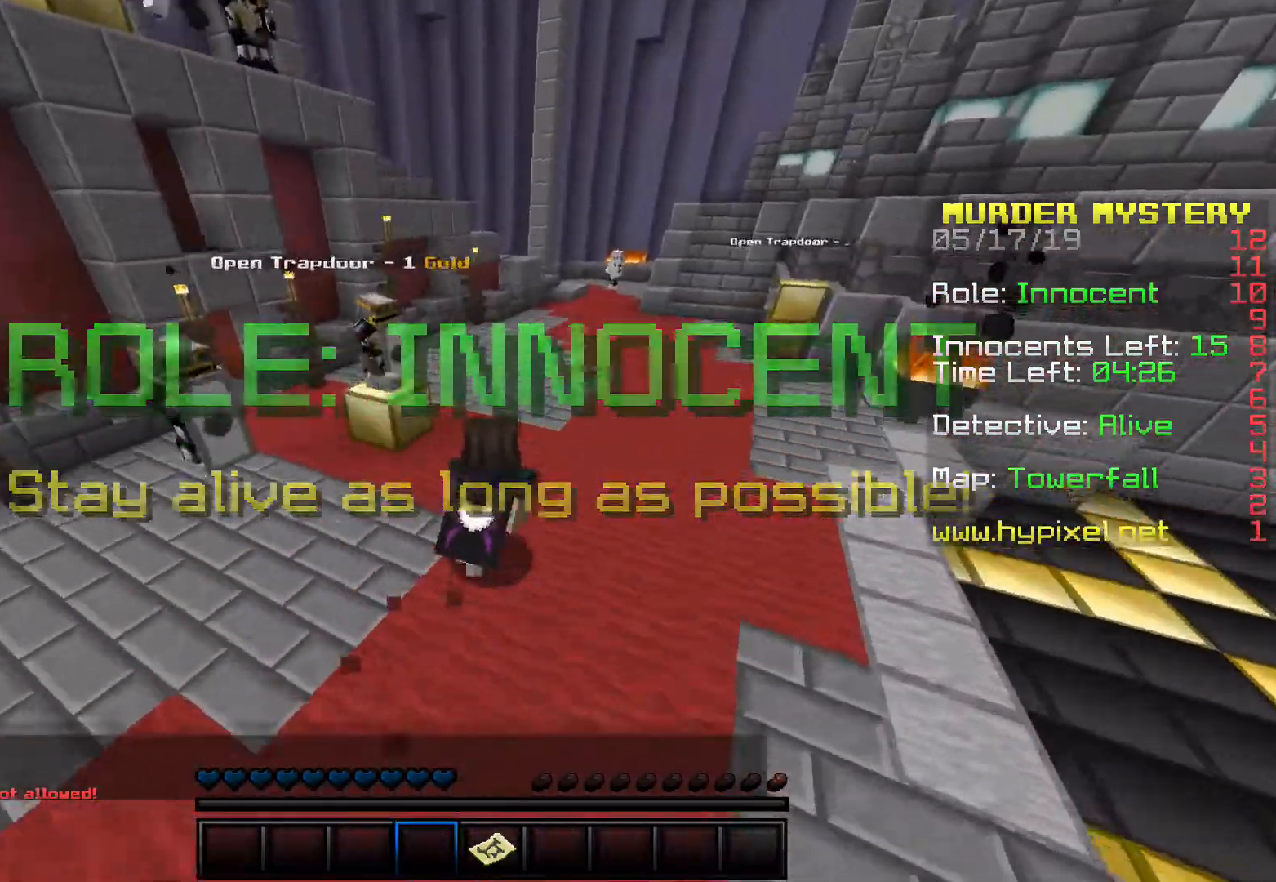
{"keys": ["d", "w"], "events": [[167, "d", "up"], [333, "d", "down"]]}
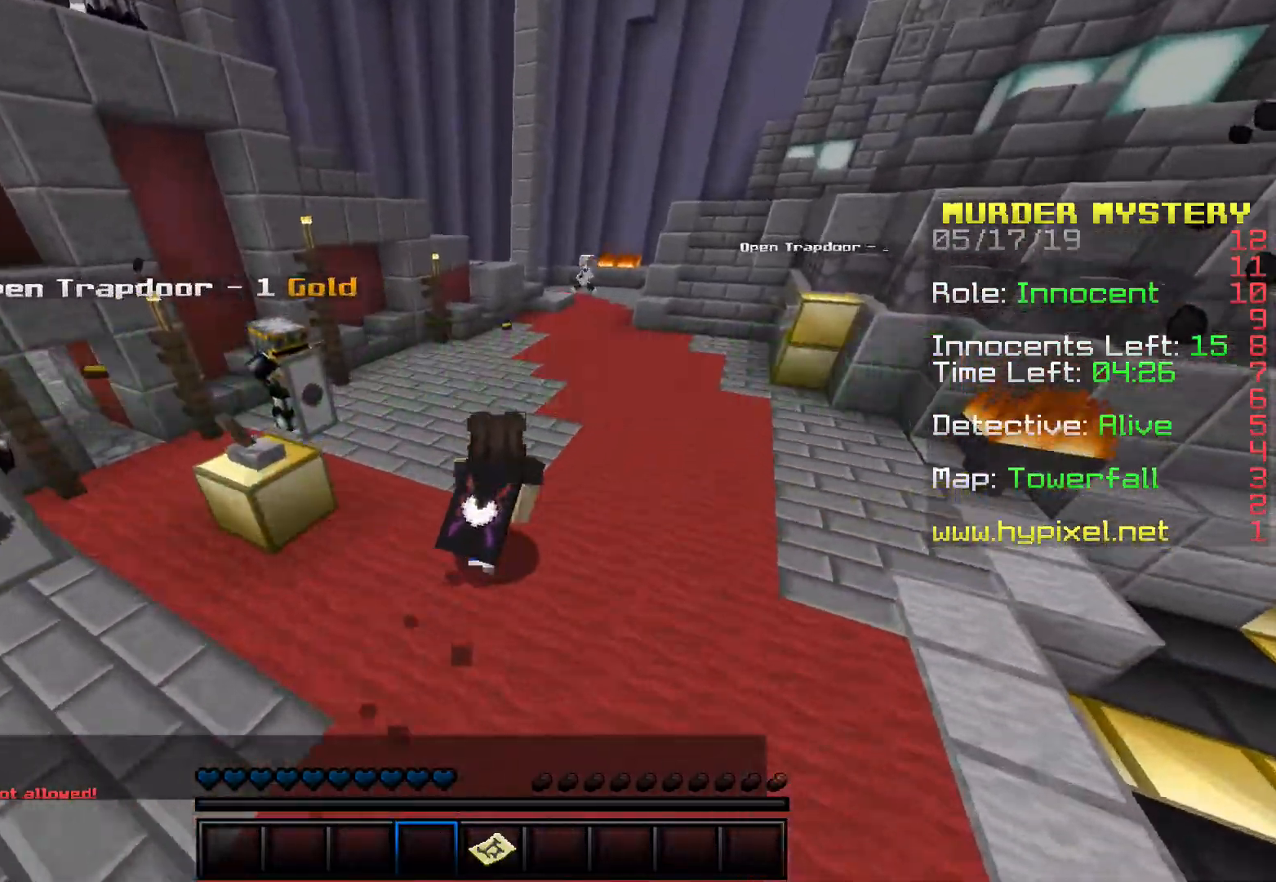
{"keys": ["space", "w"], "events": [[300, "d", "up"], [333, "space", "down"]]}
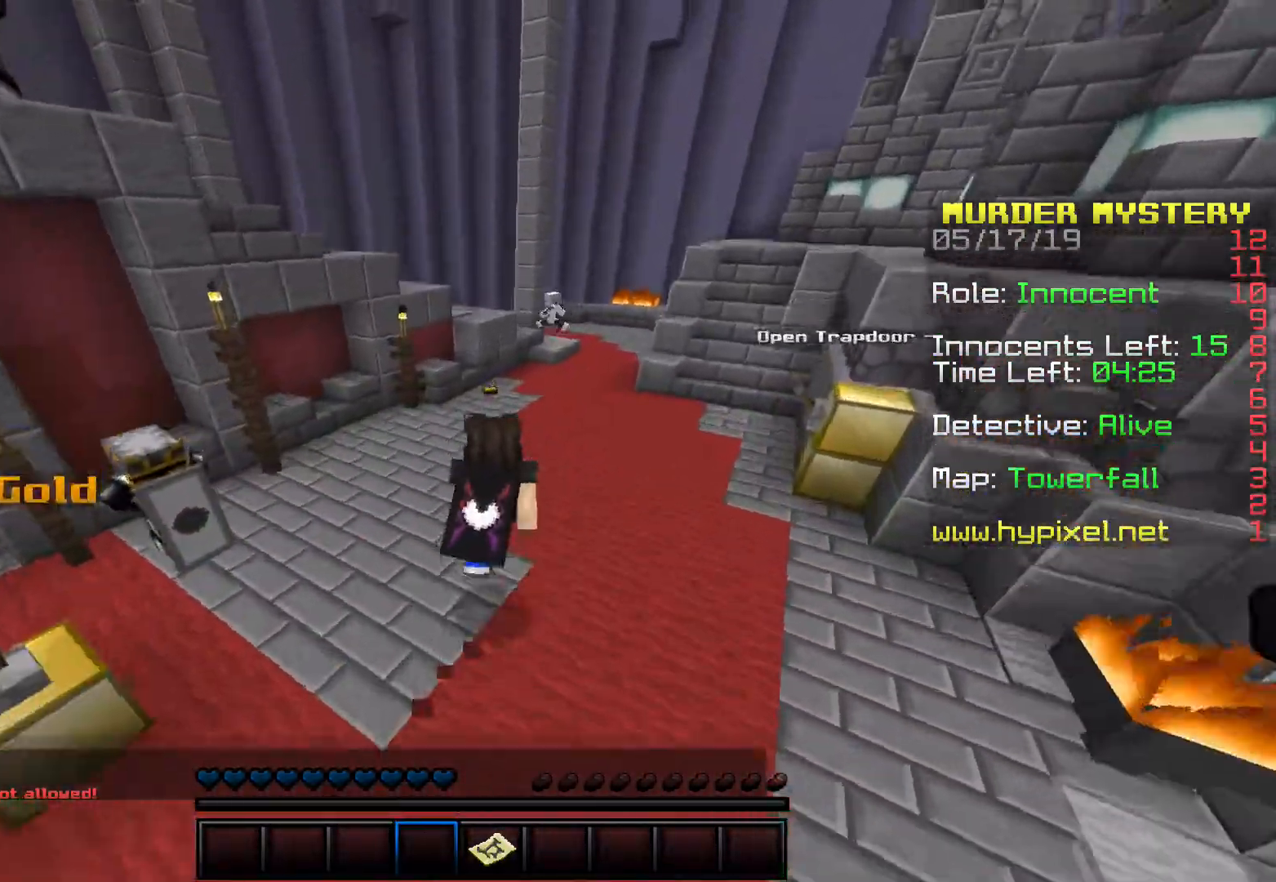
{"keys": ["d", "space", "w"], "events": [[467, "d", "down"]]}
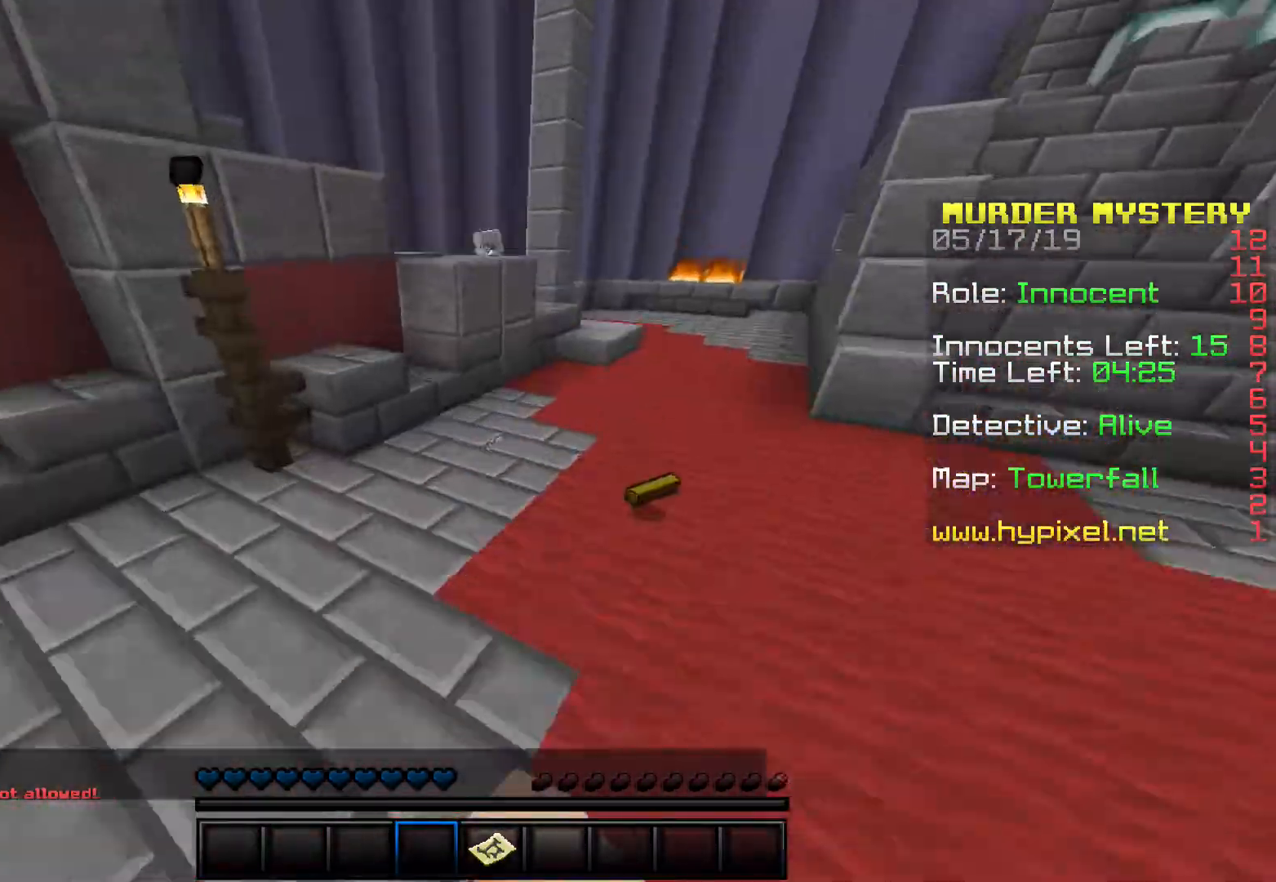
{"keys": ["w"], "events": [[100, "space", "up"], [467, "d", "up"]]}
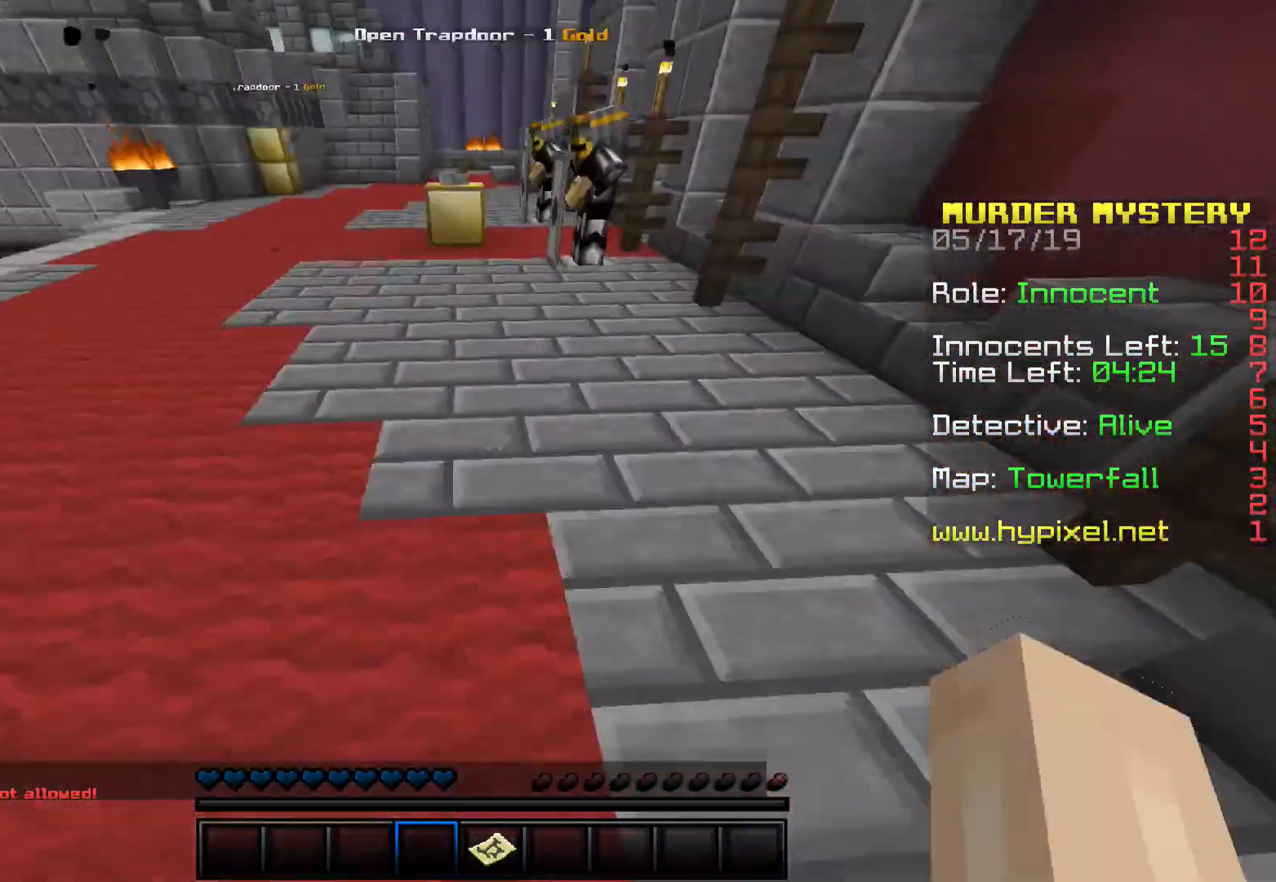
{"keys": ["d", "w"], "events": [[200, "d", "down"]]}
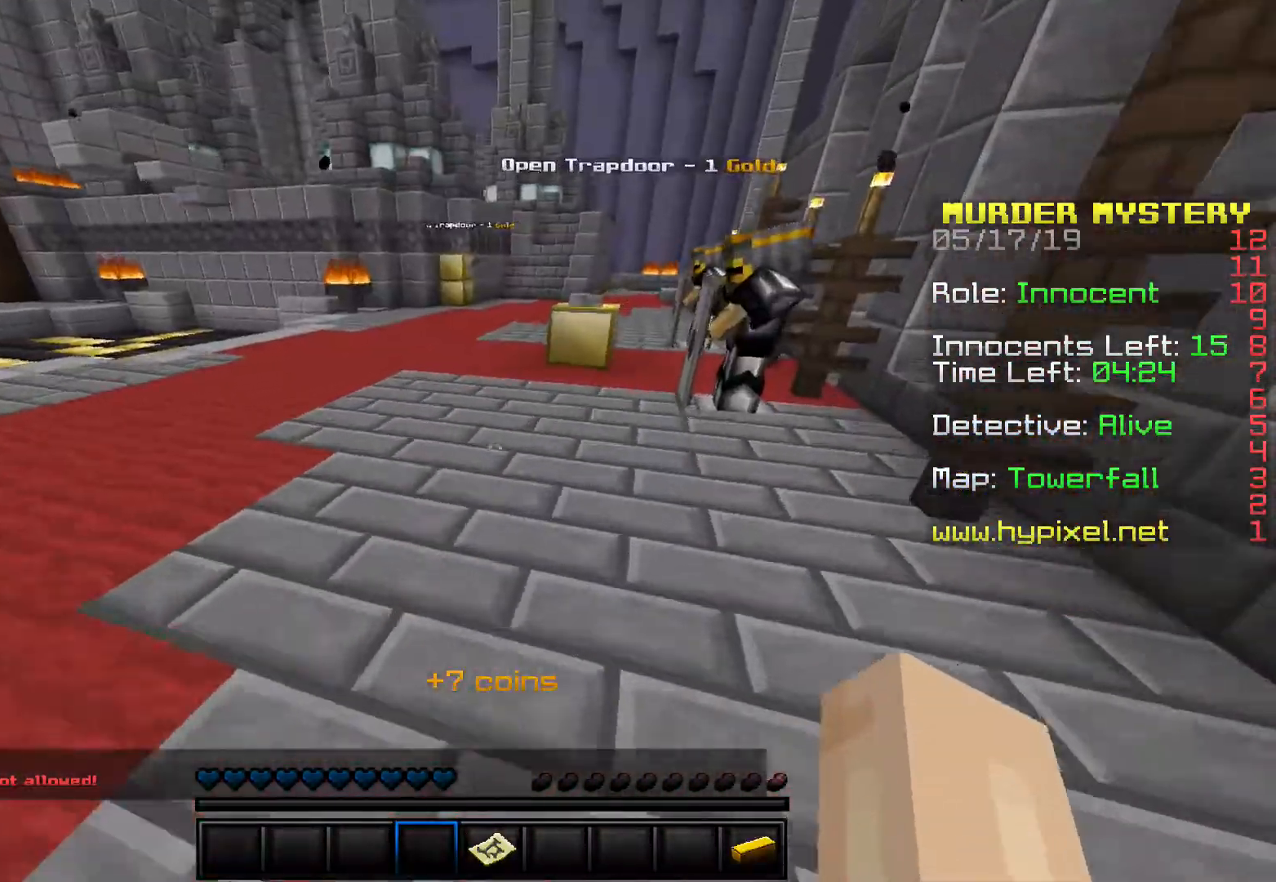
{"keys": ["a", "w"], "events": [[33, "d", "up"], [367, "a", "down"]]}
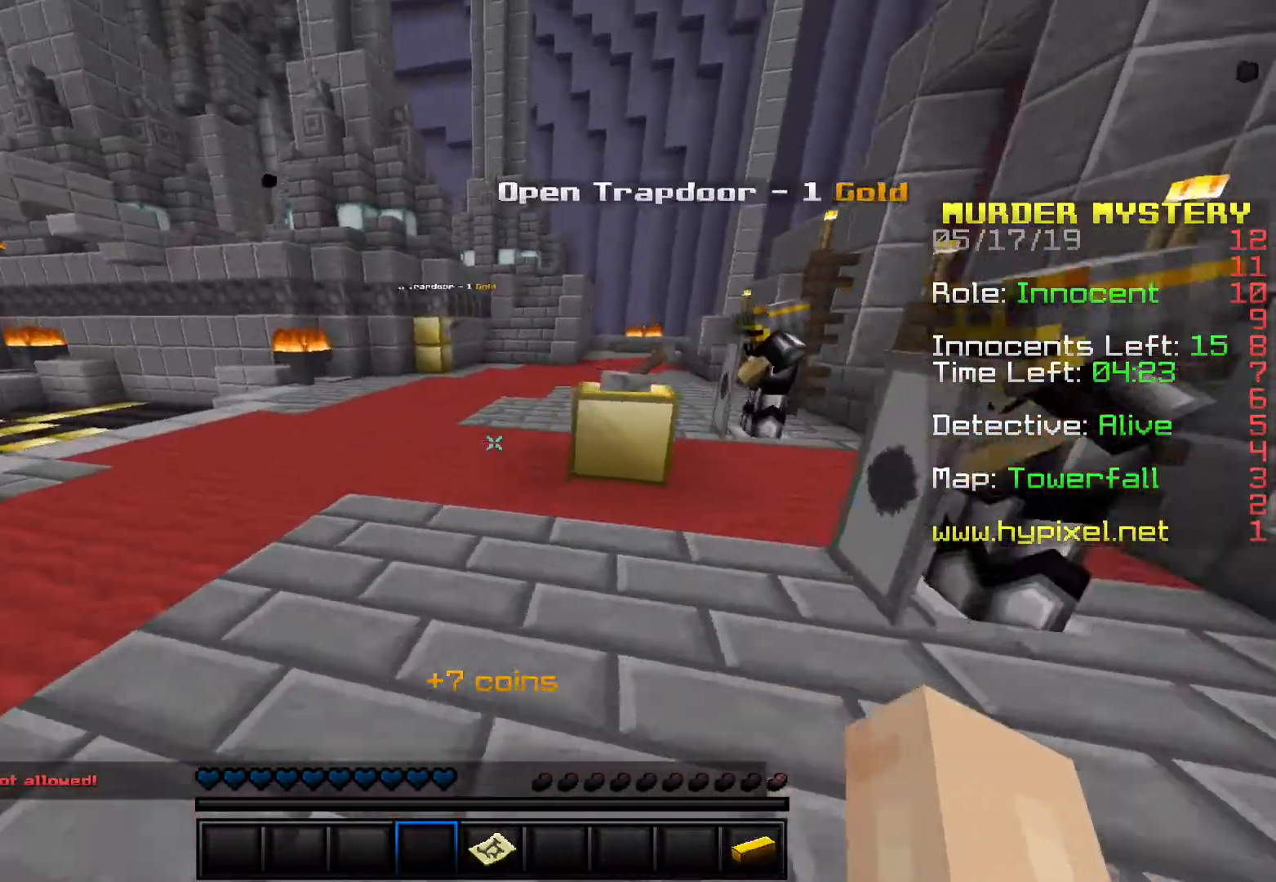
{"keys": ["w"], "events": [[133, "a", "up"]]}
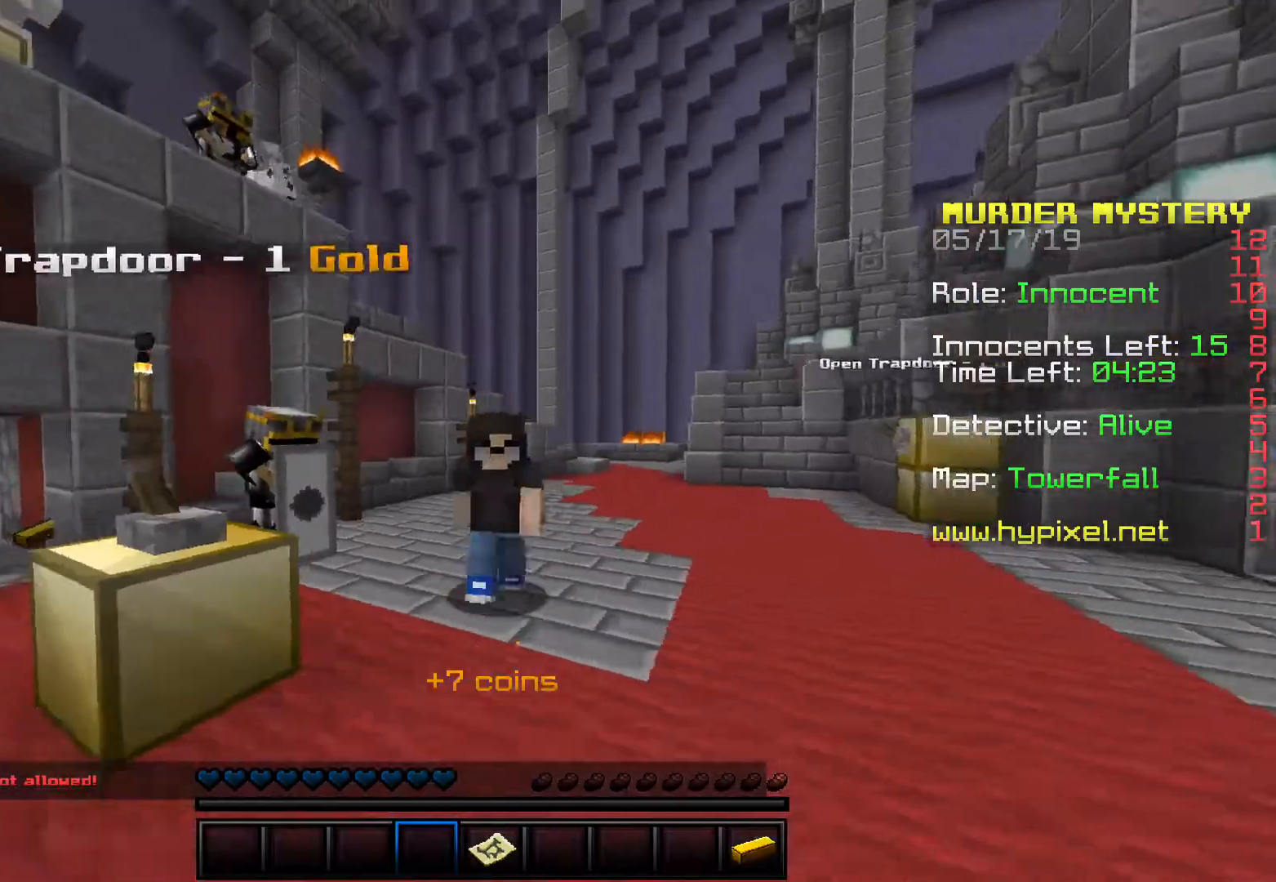
{"keys": ["a"], "events": [[400, "a", "down"], [433, "w", "up"]]}
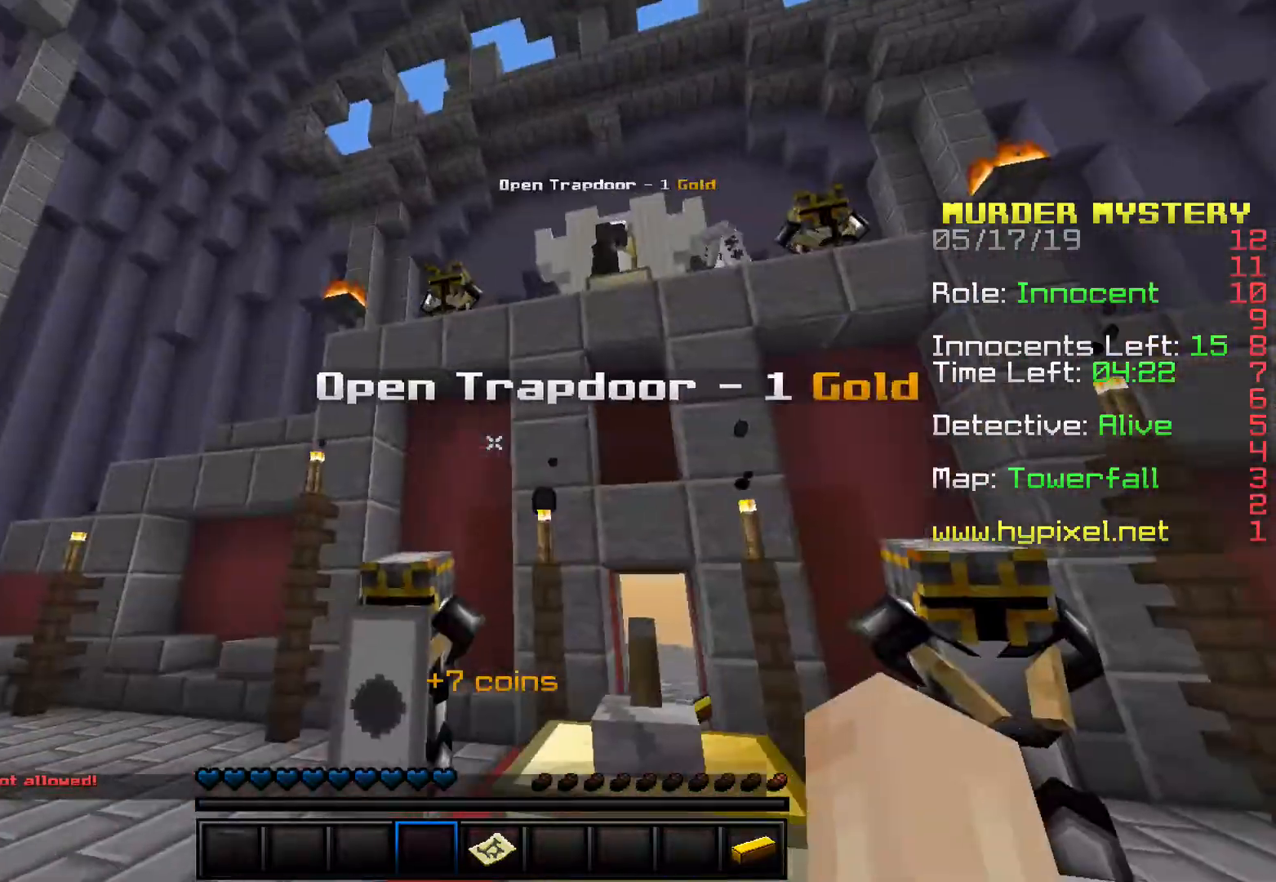
{"keys": [], "events": [[200, "a", "up"]]}
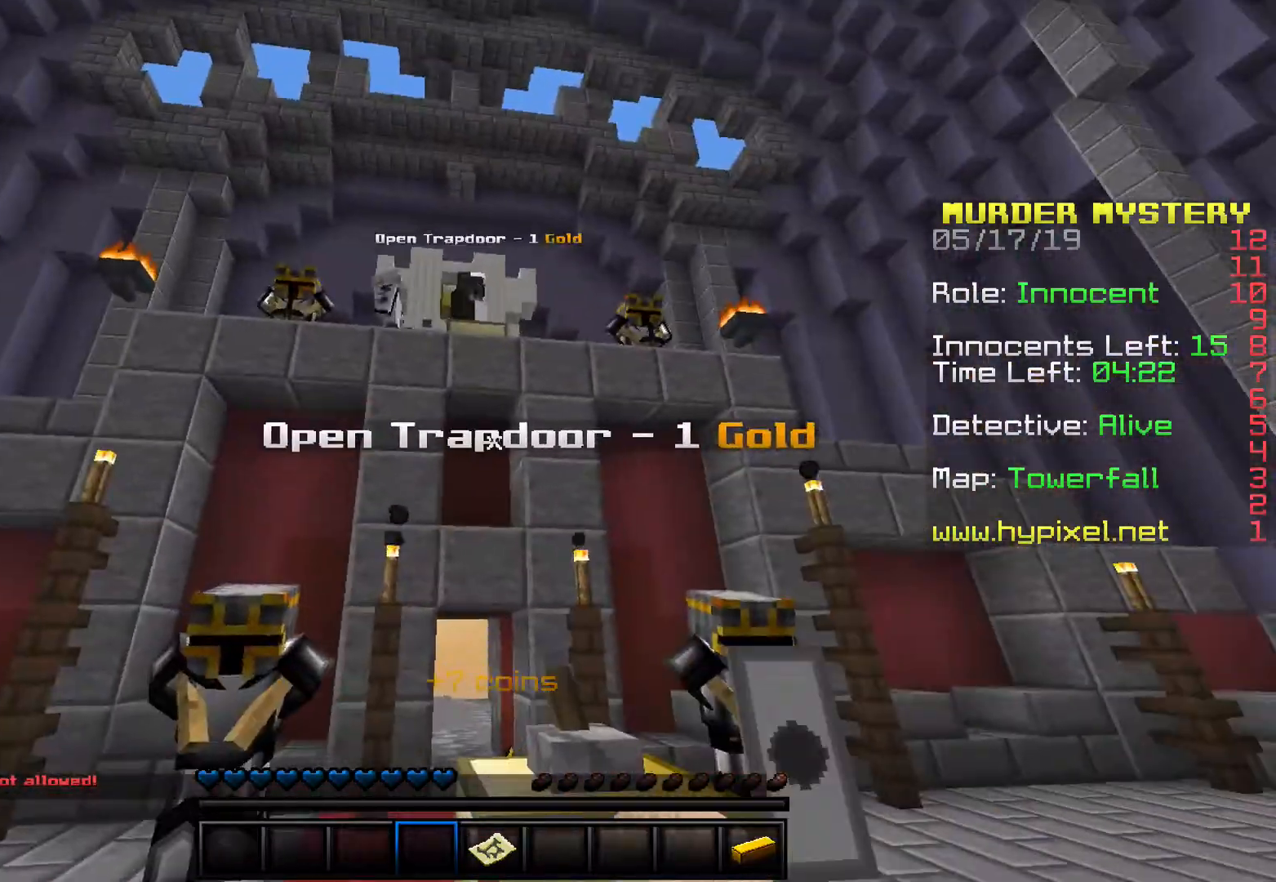
{"keys": [], "events": []}
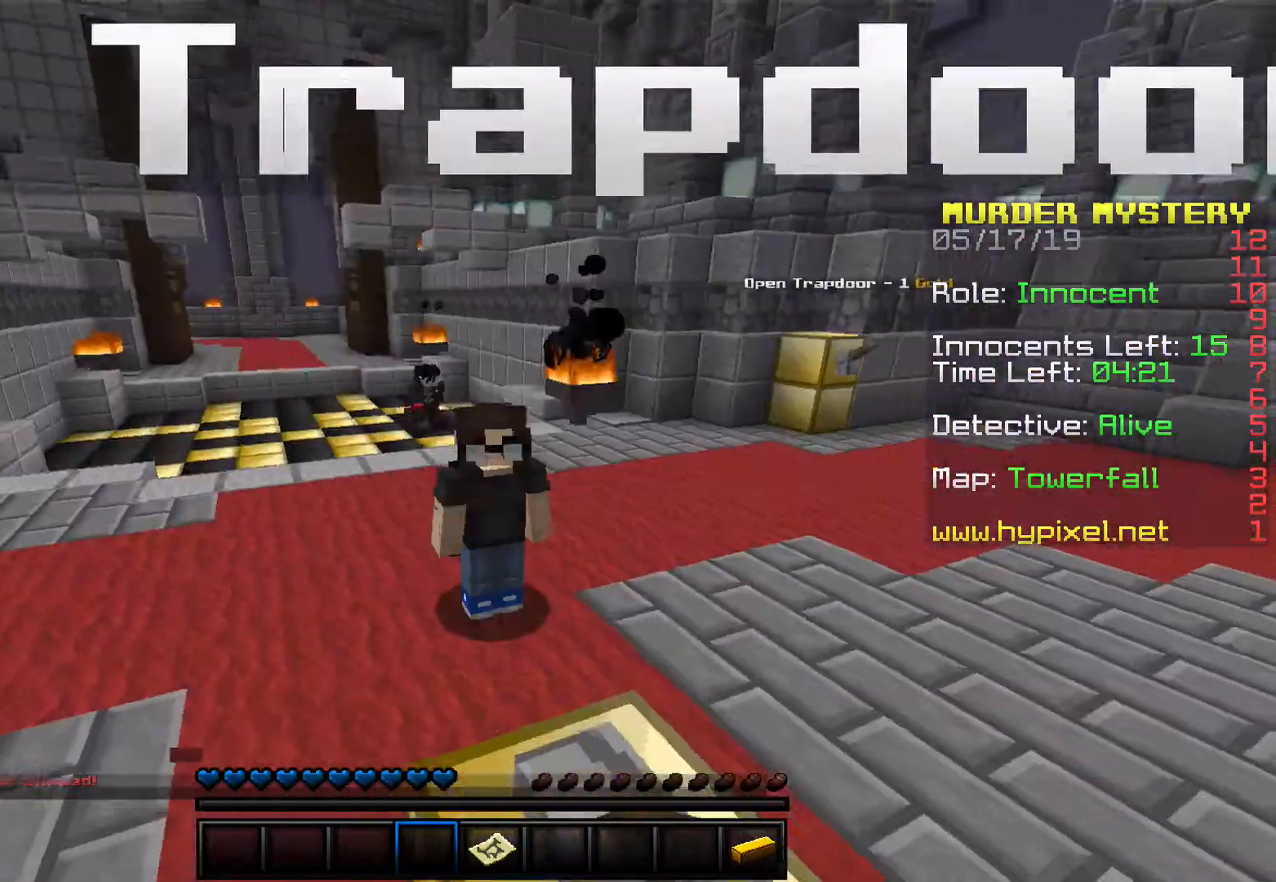
{"keys": []}
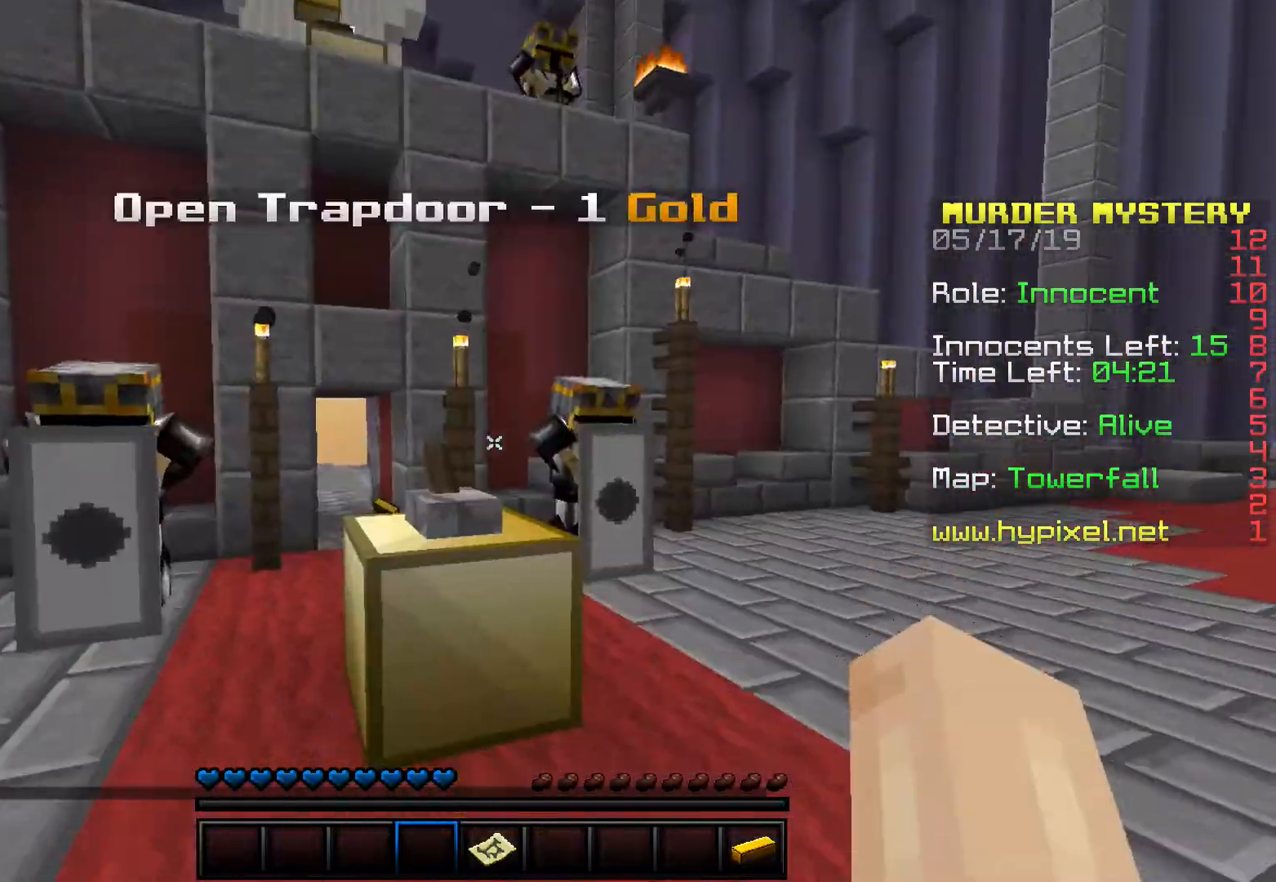
{"keys": ["d"], "events": [[433, "d", "down"]]}
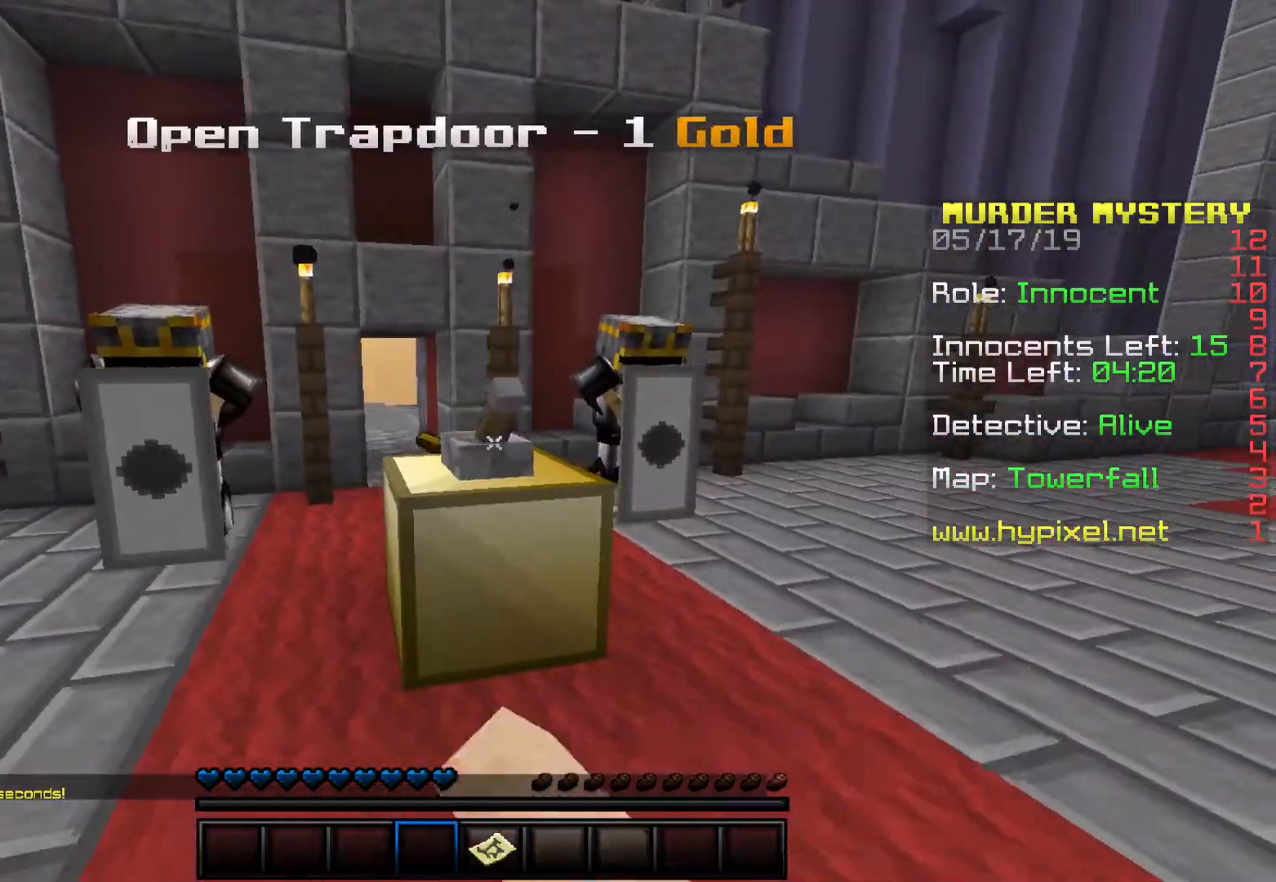
{"keys": ["w"], "events": [[133, "w", "down"], [500, "d", "up"]]}
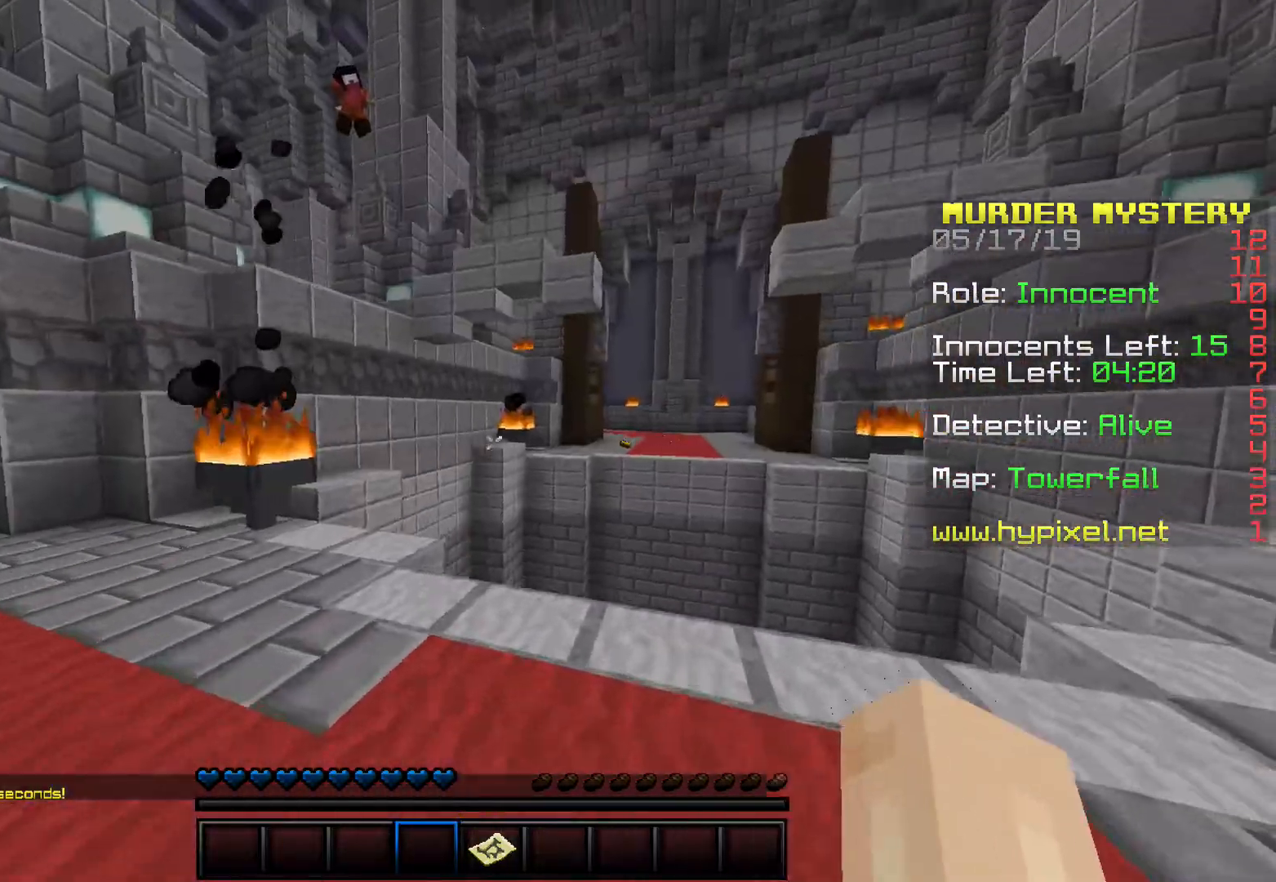
{"keys": ["w"], "events": []}
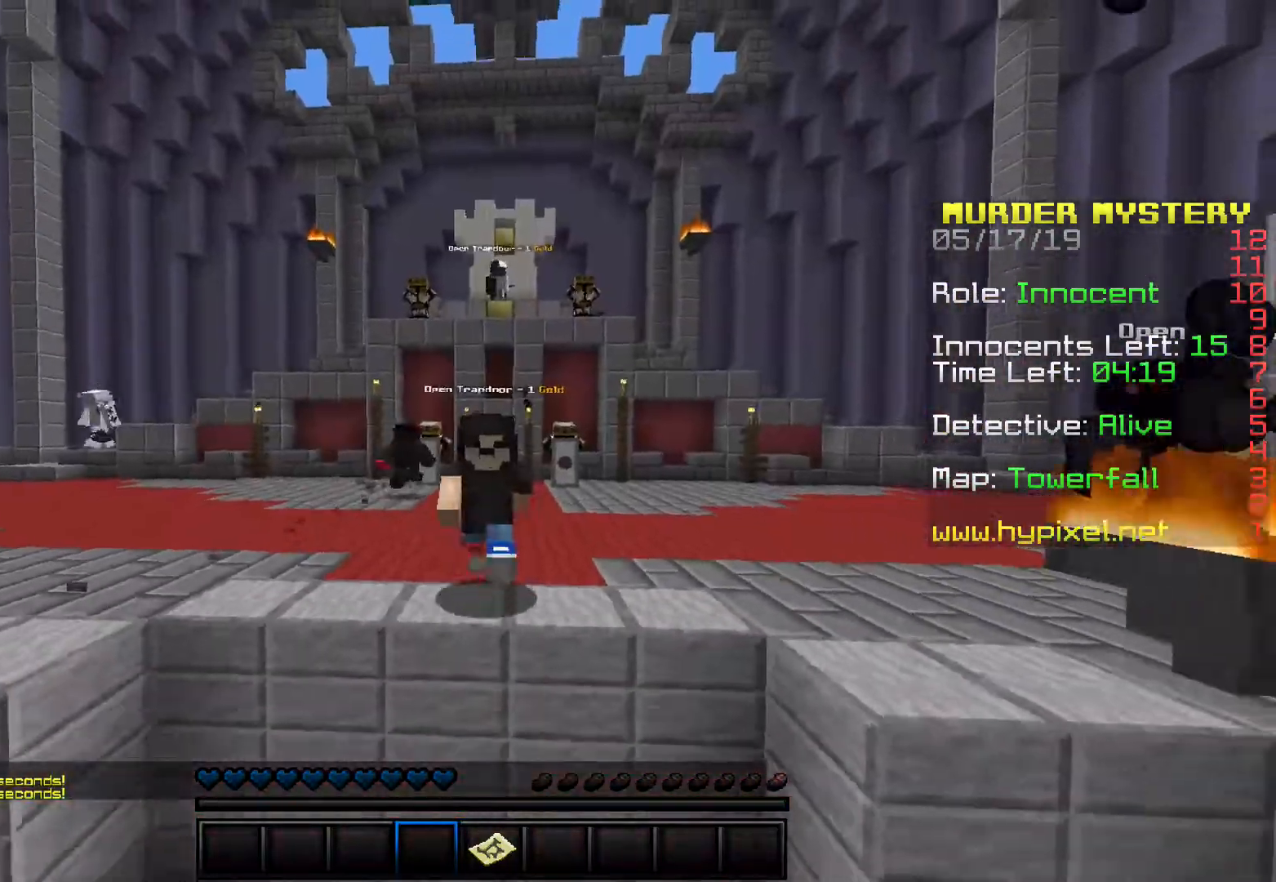
{"keys": ["w"], "events": [[100, "space", "down"], [433, "space", "up"]]}
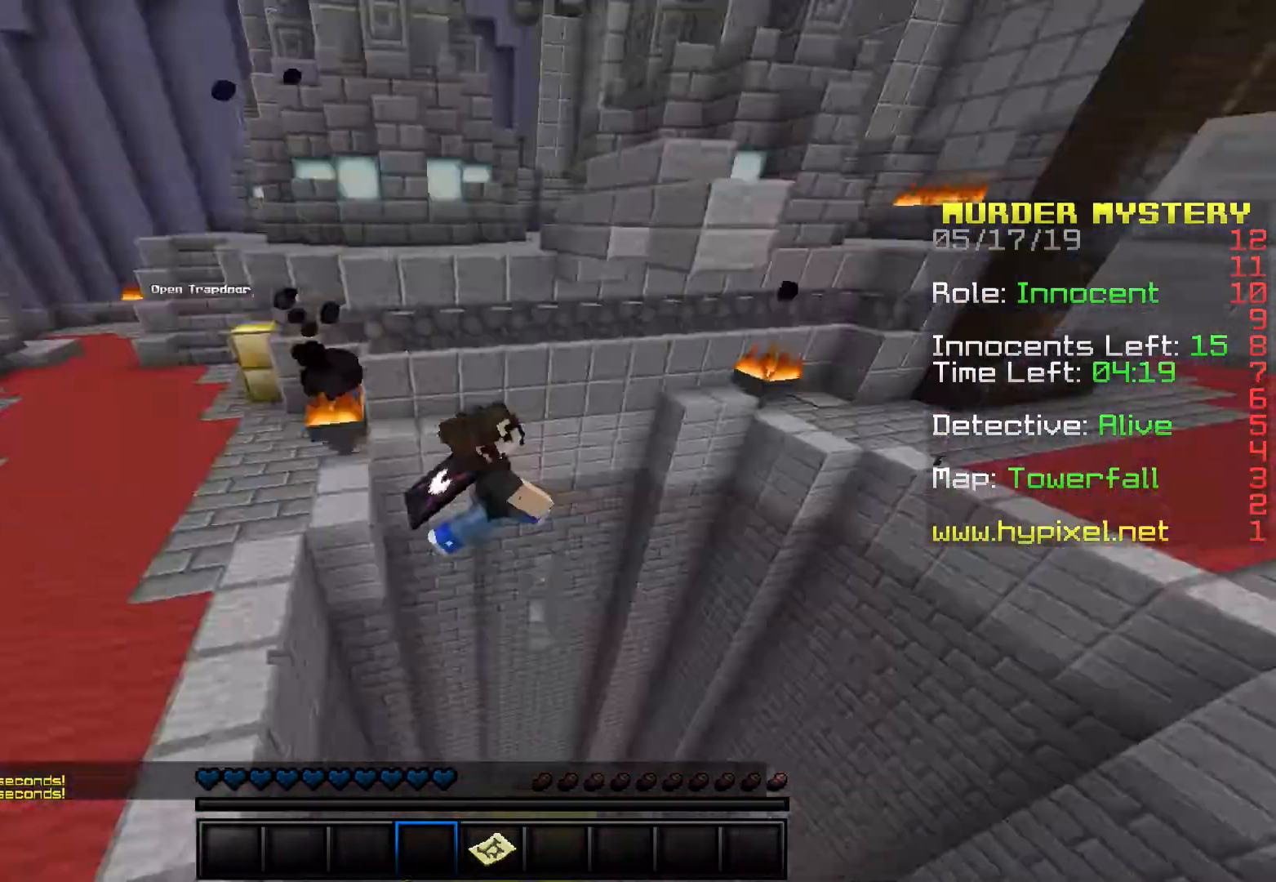
{"keys": [], "events": [[100, "w", "up"]]}